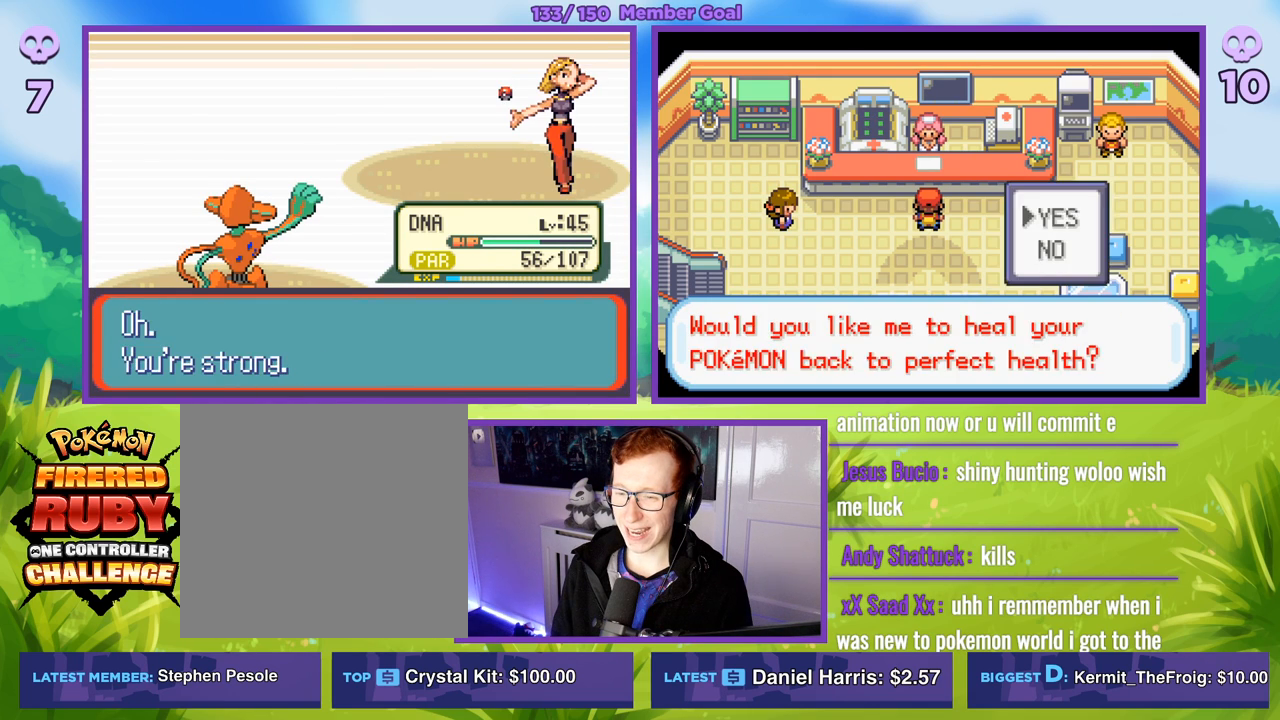
Gameplay with a controller (Xbox layout); each line is a JSON object with the inputs held at the frame after it. "events" lists button and stick changes between this image and that frame as [ms after this image, input, new state], when the widget could be followed in between.
{"buttons": ["R1"], "left_stick": "center", "right_stick": "center", "events": [[33, "A", "down"], [100, "A", "up"], [217, "A", "down"], [283, "A", "up"]]}
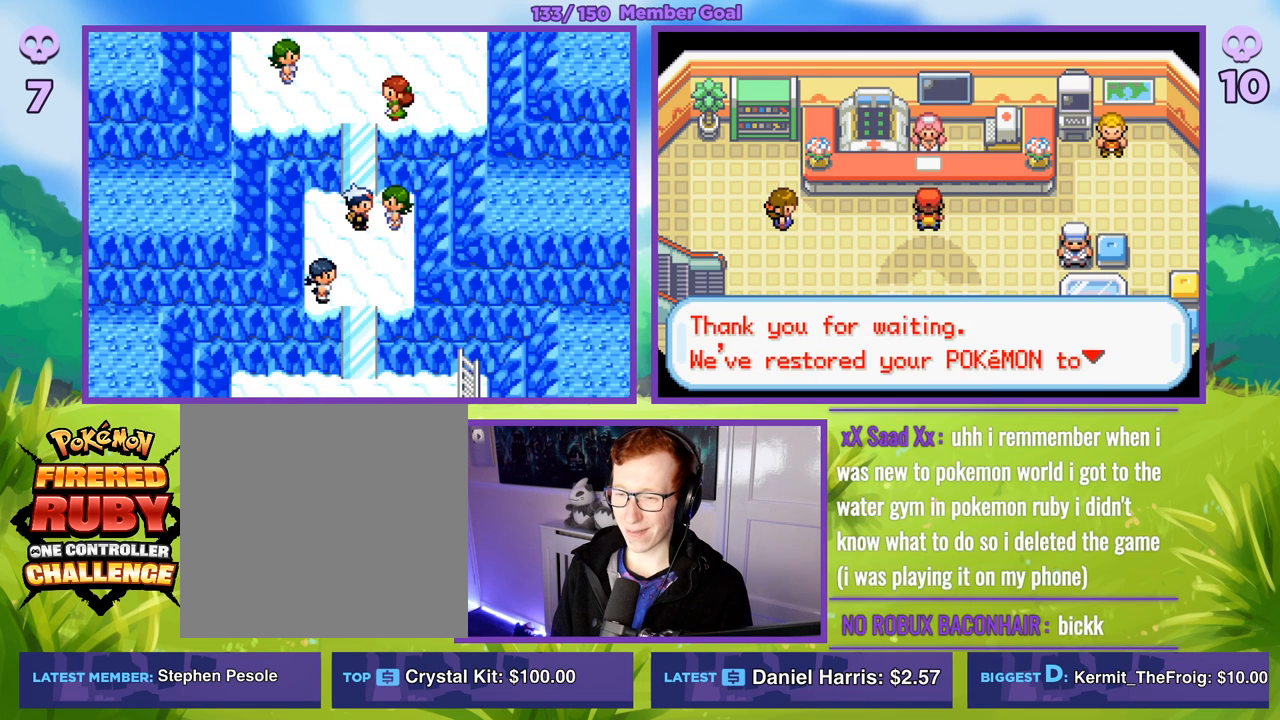
{"buttons": [], "left_stick": "down", "right_stick": "center", "events": [[183, "R1", "up"], [400, "left_stick", "down"]]}
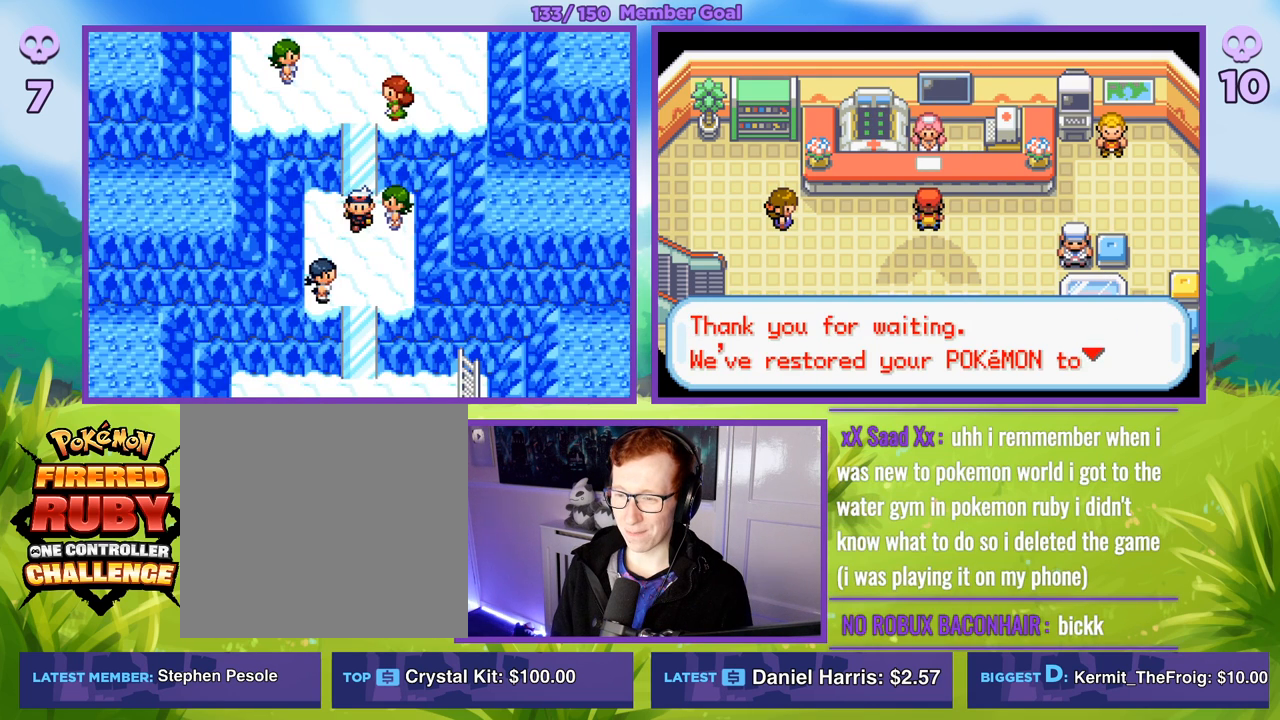
{"buttons": ["R1"], "left_stick": "center", "right_stick": "center", "events": [[17, "B", "down"], [367, "left_stick", "center"], [433, "B", "up"], [500, "R1", "down"]]}
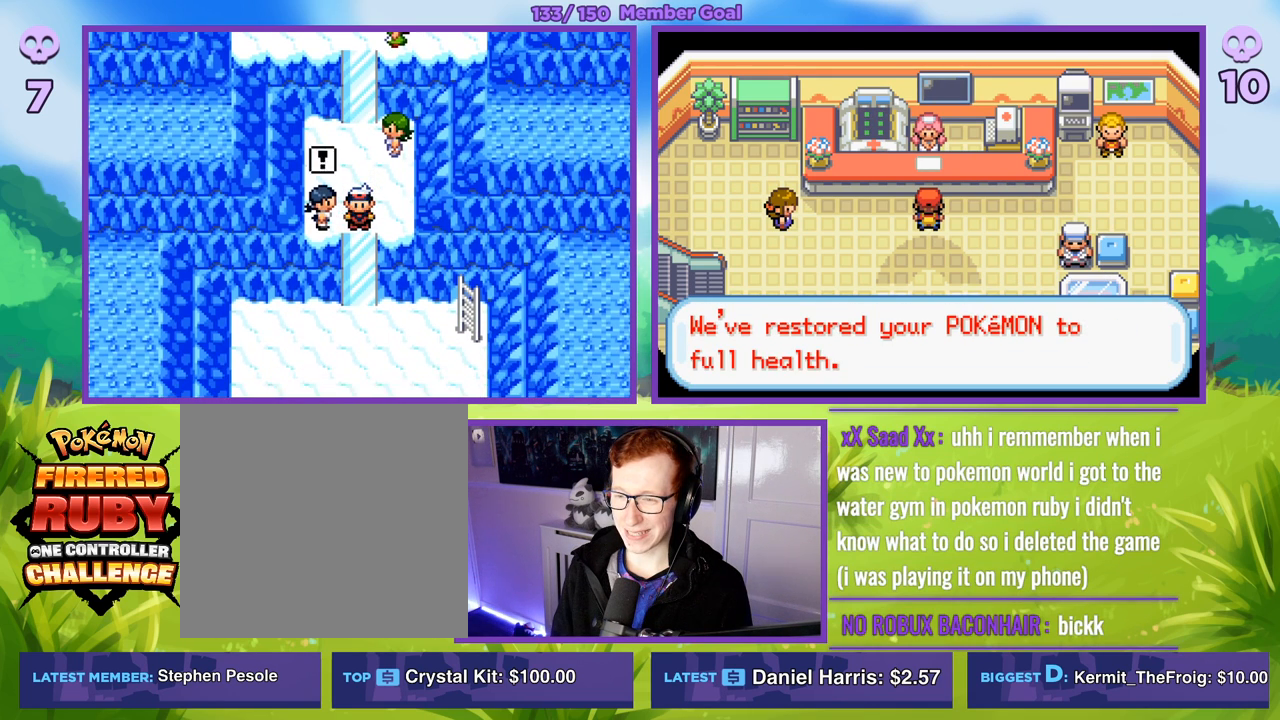
{"buttons": ["R1"], "left_stick": "center", "right_stick": "center", "events": [[317, "A", "down"], [417, "A", "up"]]}
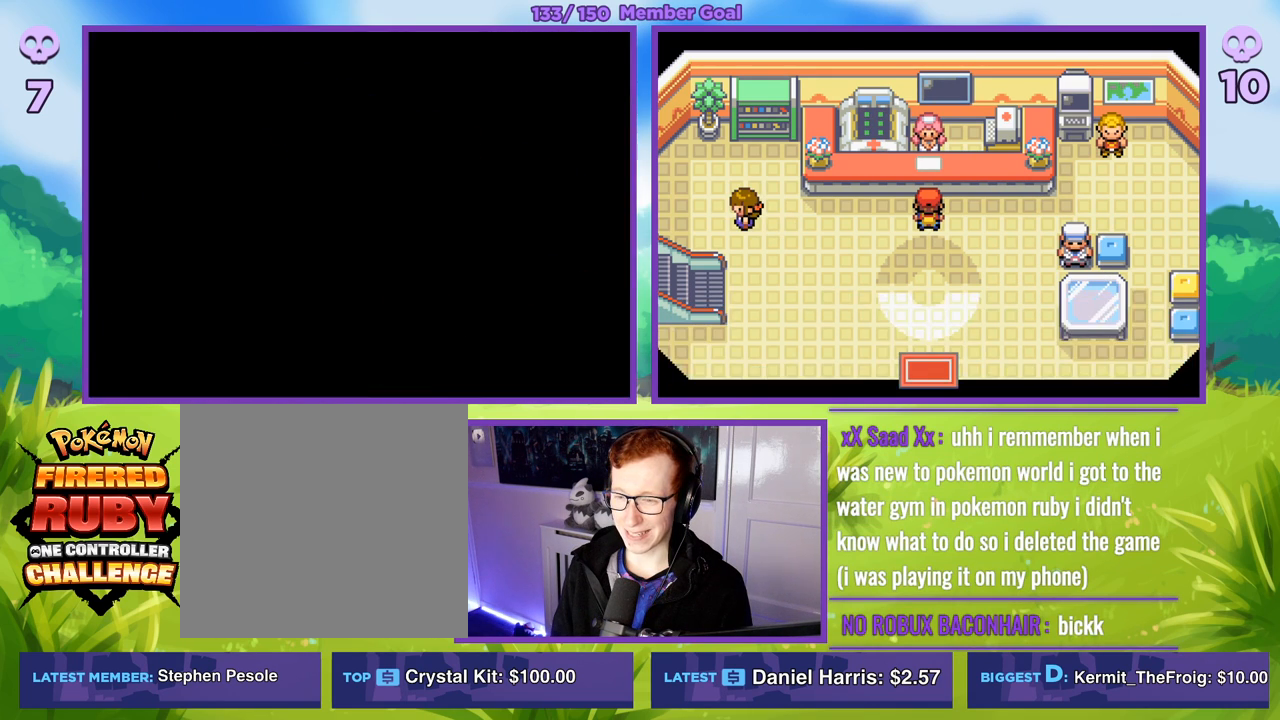
{"buttons": ["R1"], "left_stick": "center", "right_stick": "center", "events": [[17, "A", "down"], [67, "A", "up"], [317, "A", "down"], [417, "A", "up"]]}
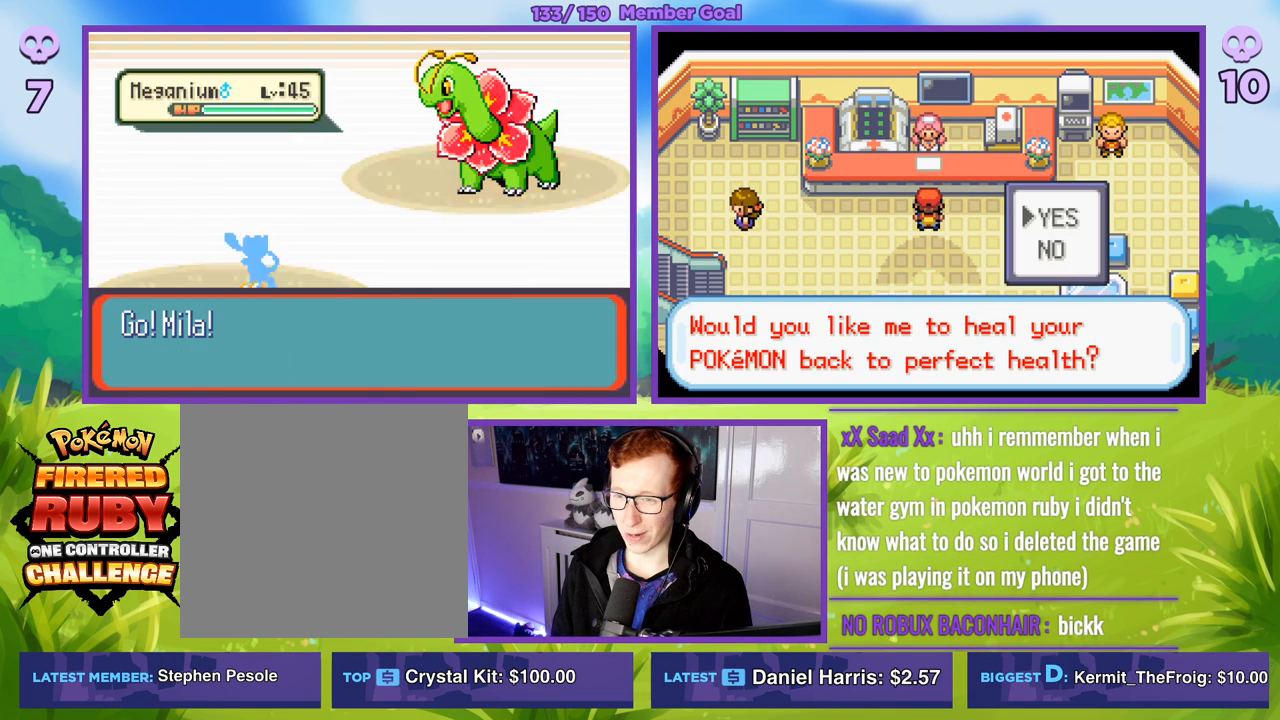
{"buttons": [], "left_stick": "center", "right_stick": "center", "events": [[333, "A", "down"], [450, "A", "up"], [500, "R1", "up"]]}
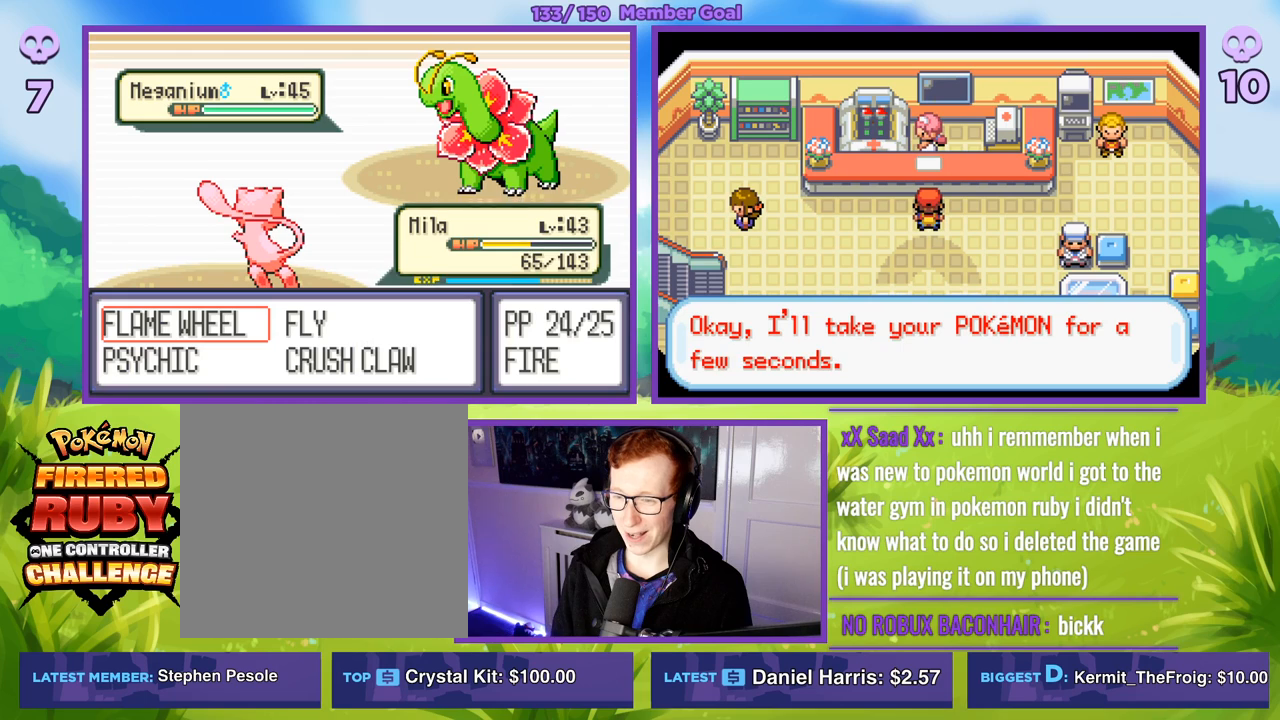
{"buttons": [], "left_stick": "center", "right_stick": "center", "events": []}
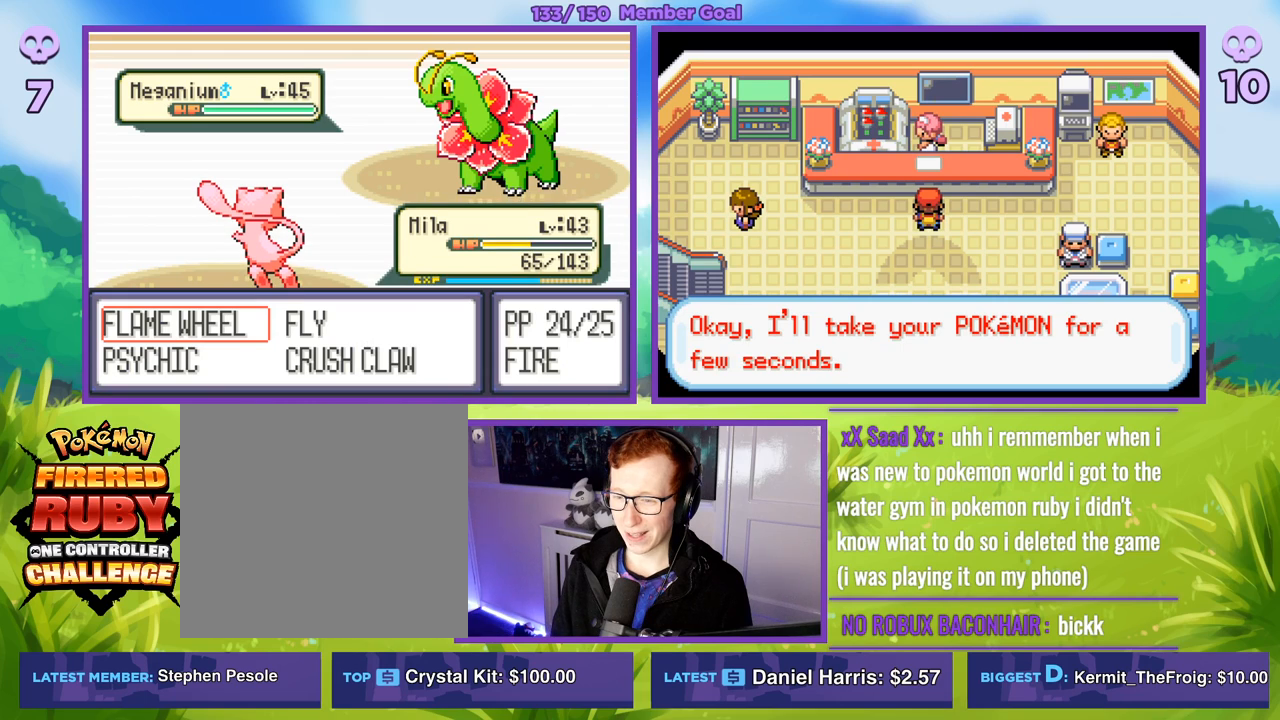
{"buttons": [], "left_stick": "center", "right_stick": "center", "events": []}
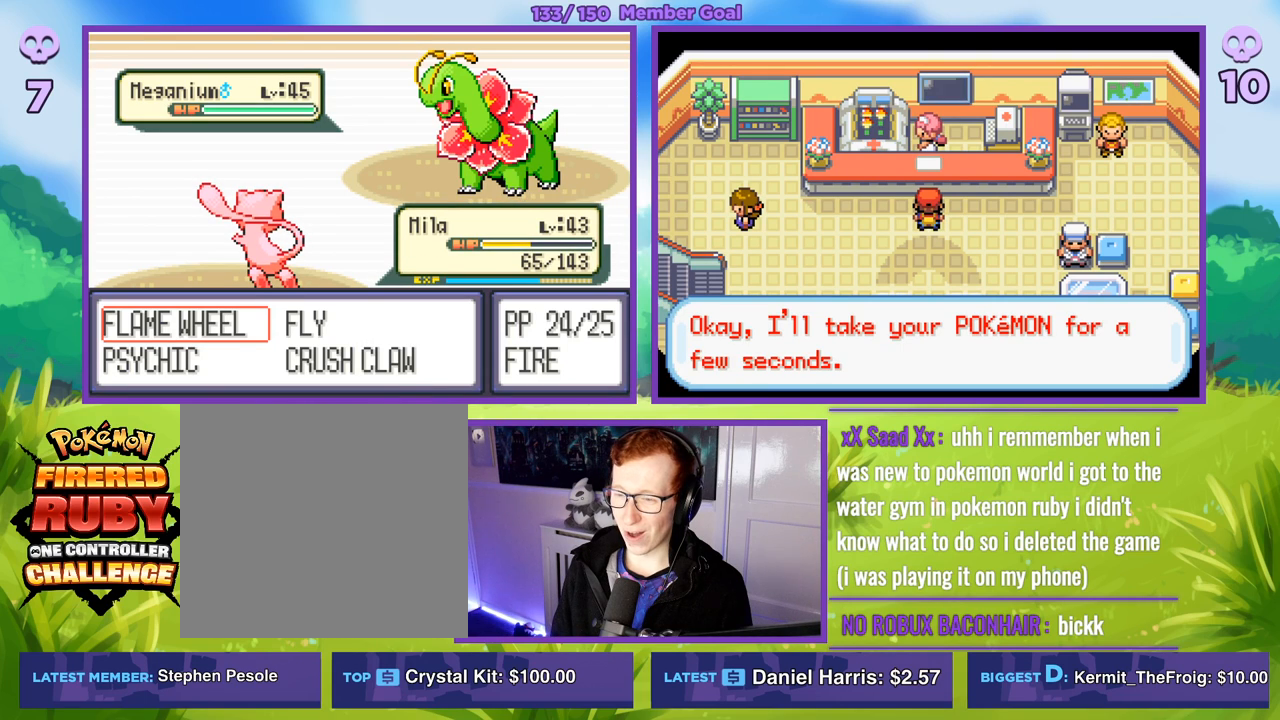
{"buttons": [], "left_stick": "right", "right_stick": "center", "events": [[233, "B", "down"], [233, "R1", "down"], [400, "B", "up"], [417, "left_stick", "right"], [433, "R1", "up"]]}
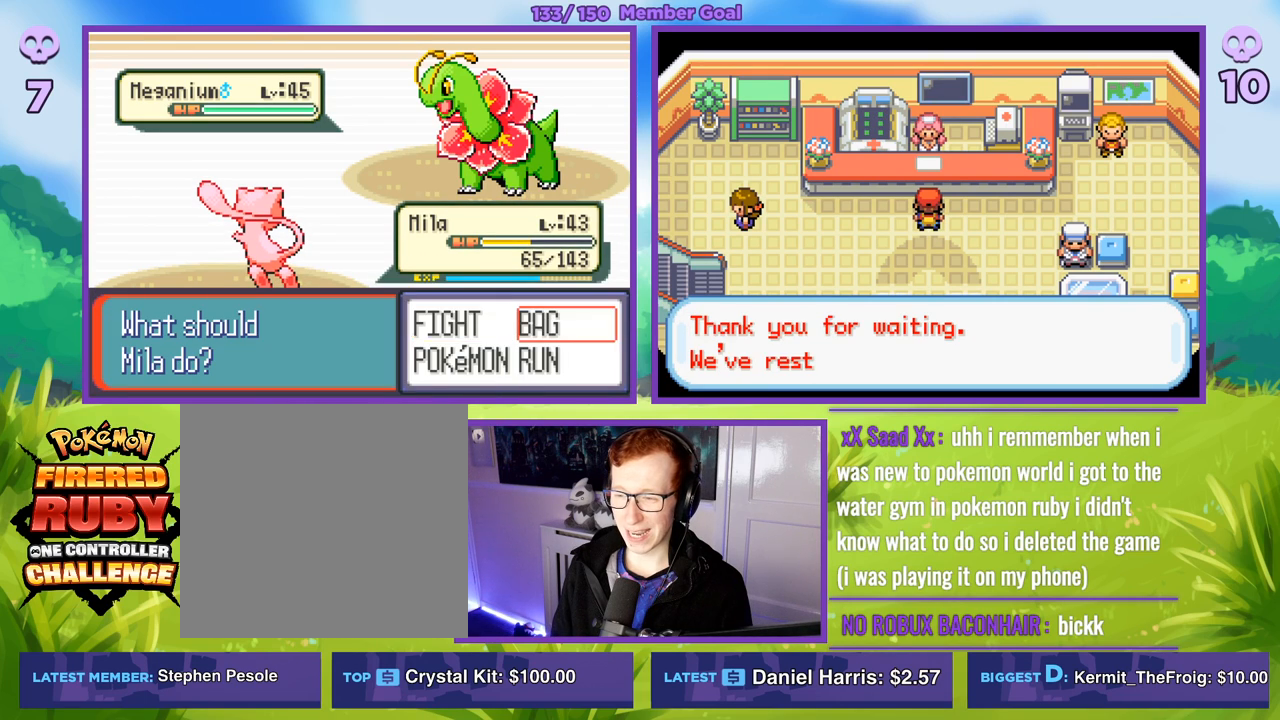
{"buttons": ["B", "R1"], "left_stick": "center", "right_stick": "center", "events": [[33, "left_stick", "center"], [50, "A", "down"], [67, "R1", "down"], [150, "A", "up"], [433, "B", "down"]]}
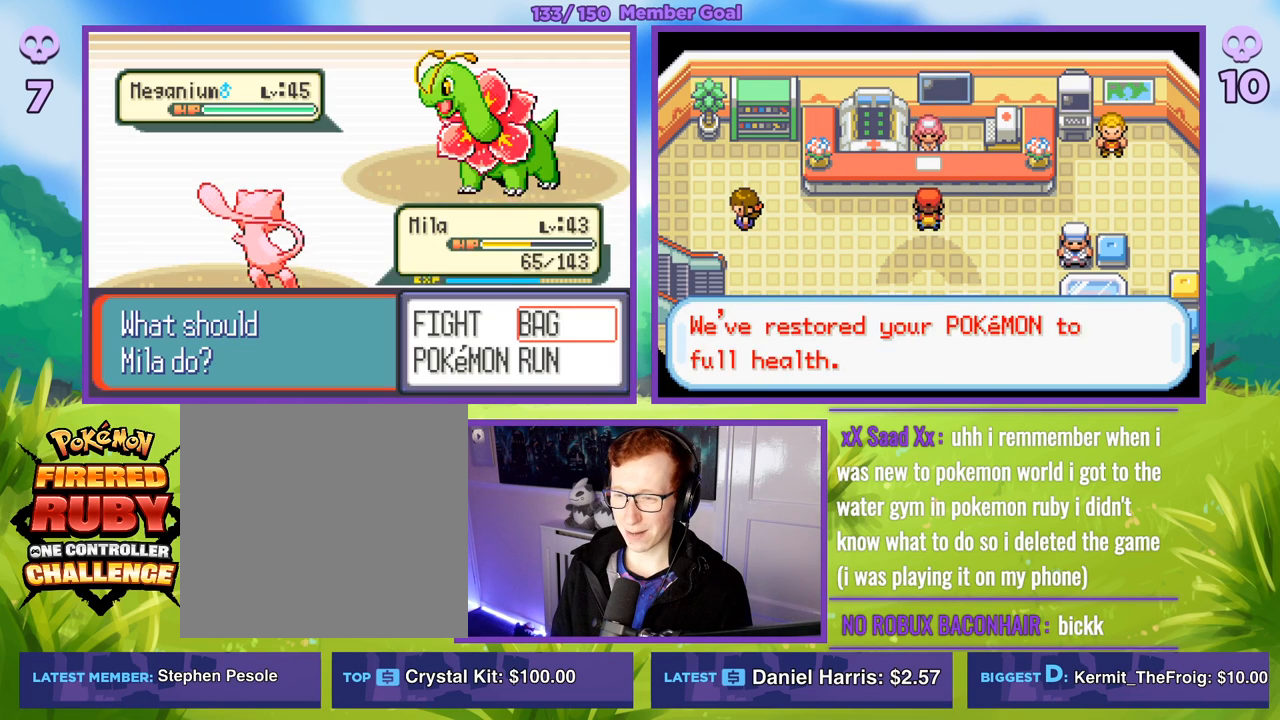
{"buttons": ["R1"], "left_stick": "center", "right_stick": "center", "events": [[67, "B", "up"], [100, "R1", "up"], [100, "left_stick", "left"], [333, "left_stick", "center"], [350, "A", "down"], [350, "R1", "down"], [483, "A", "up"]]}
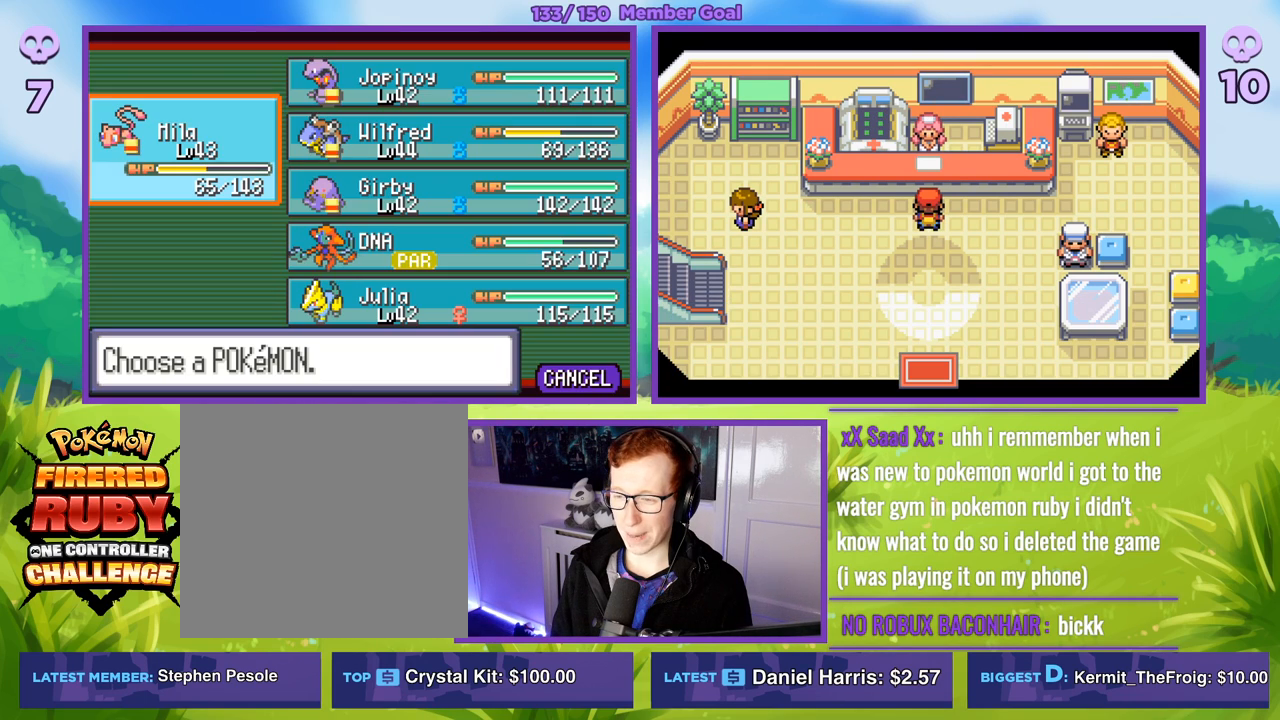
{"buttons": [], "left_stick": "down", "right_stick": "center", "events": [[17, "R1", "up"], [283, "left_stick", "right"], [500, "left_stick", "down"]]}
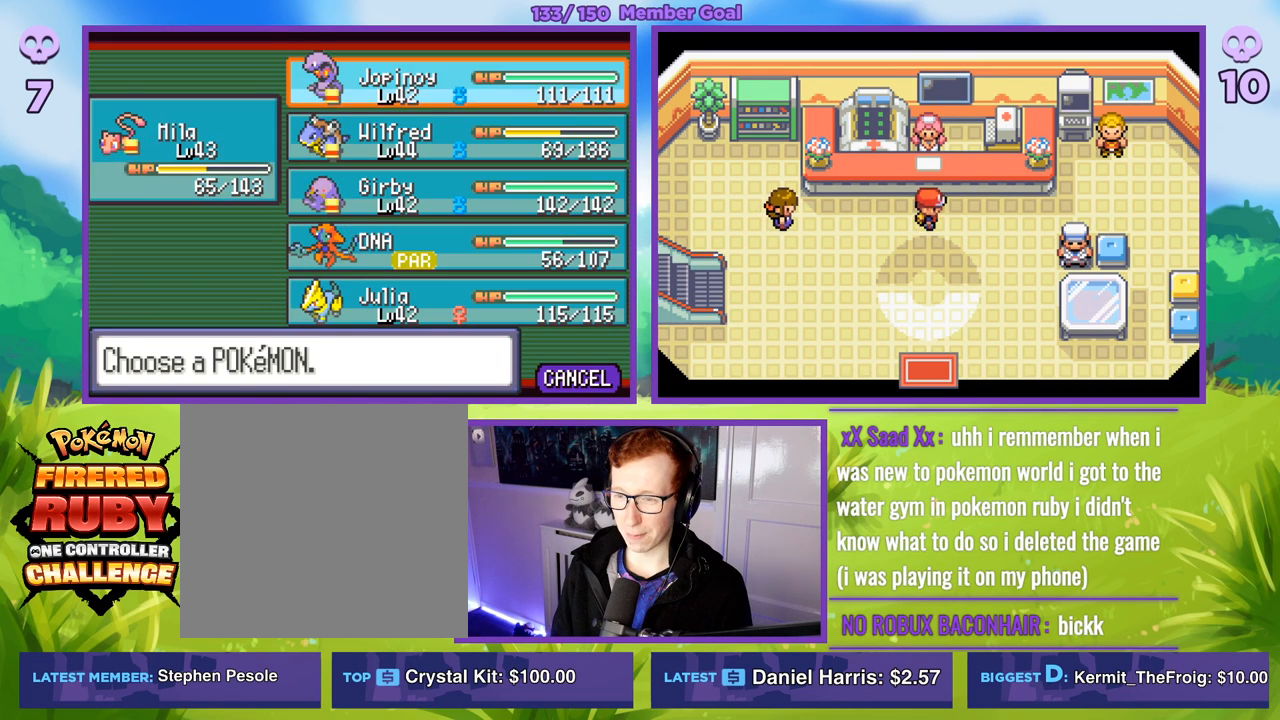
{"buttons": [], "left_stick": "center", "right_stick": "center", "events": [[150, "left_stick", "center"], [317, "left_stick", "up"], [467, "left_stick", "center"]]}
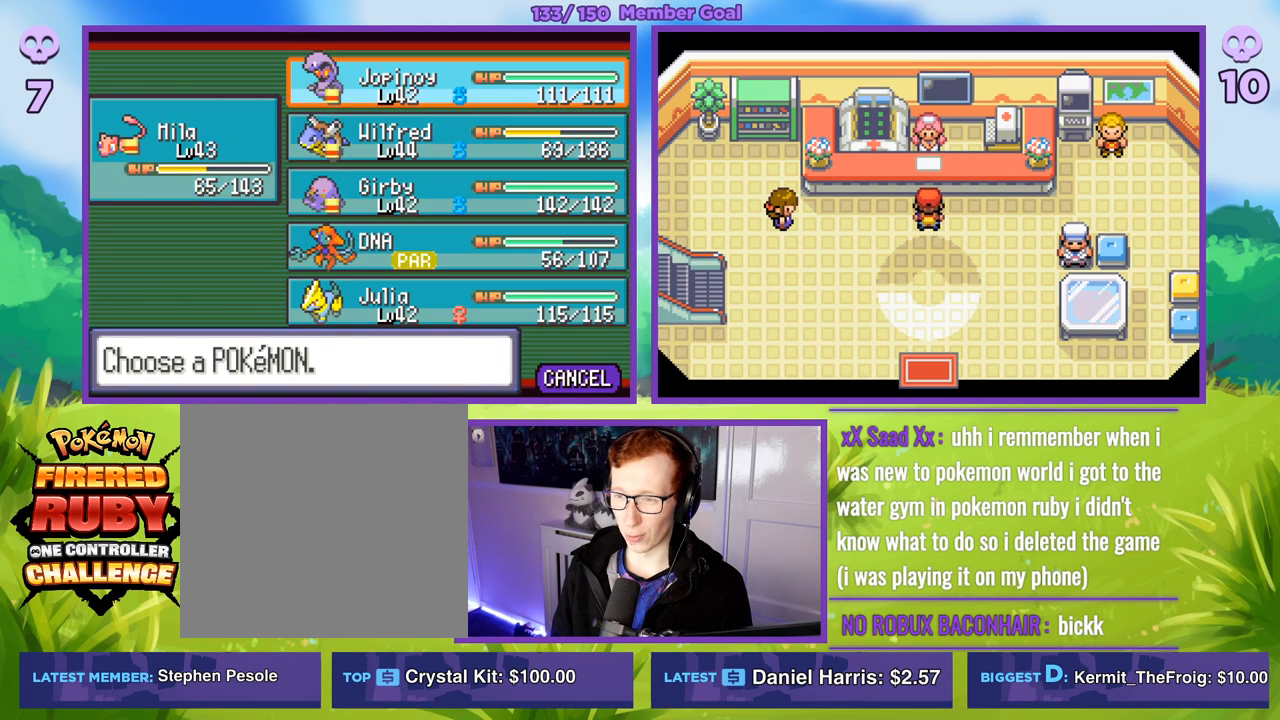
{"buttons": ["R1"], "left_stick": "center", "right_stick": "center", "events": [[33, "R1", "down"], [250, "A", "down"], [333, "A", "up"]]}
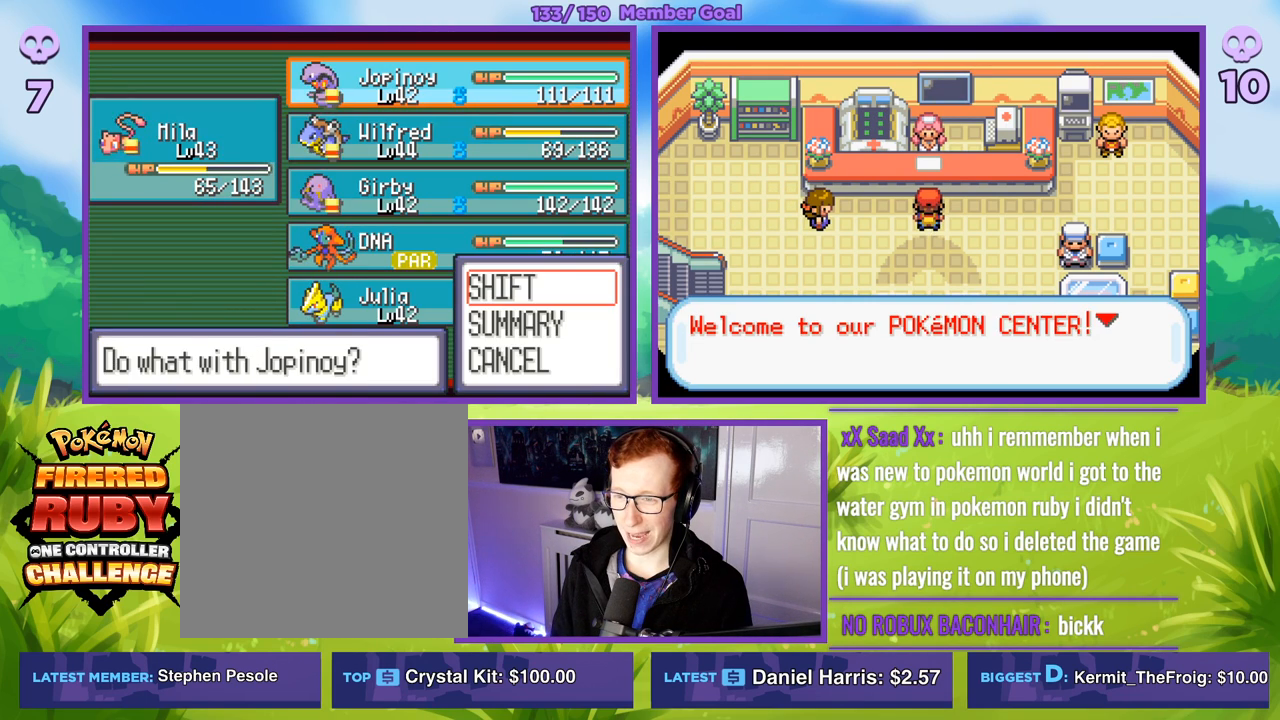
{"buttons": ["R1"], "left_stick": "center", "right_stick": "center", "events": [[67, "A", "down"], [150, "A", "up"]]}
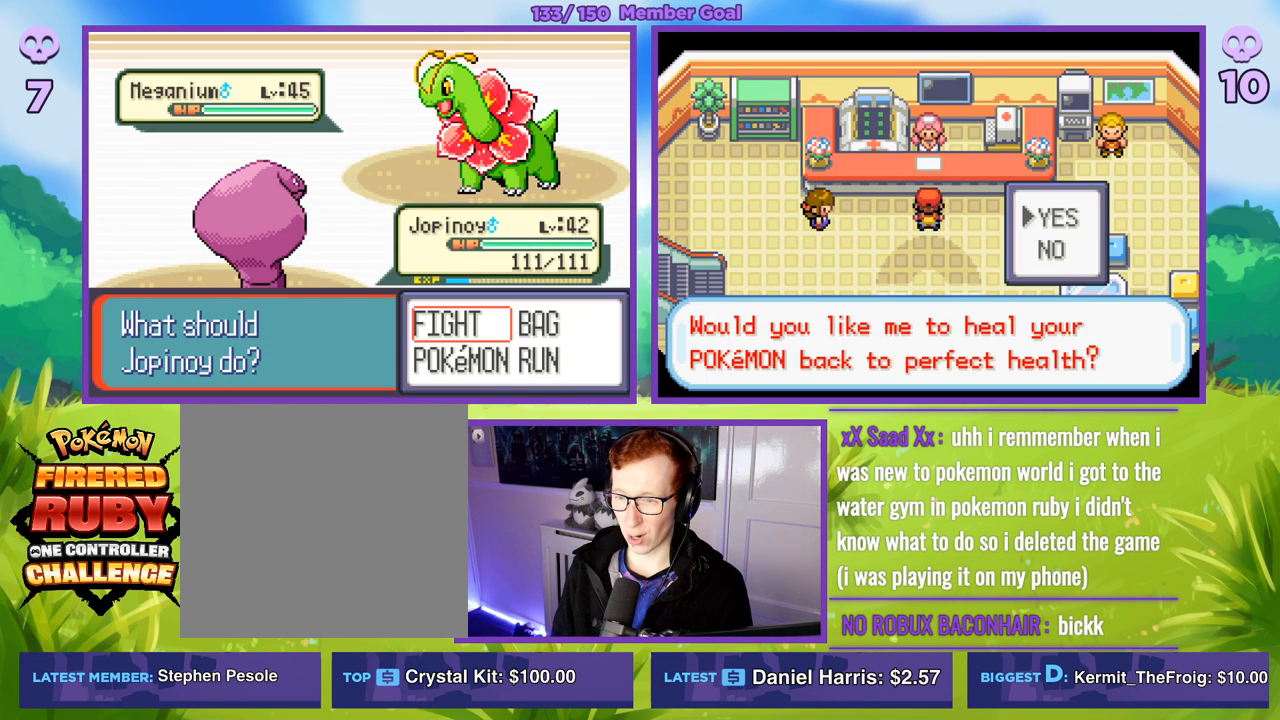
{"buttons": [], "left_stick": "center", "right_stick": "center", "events": [[283, "A", "down"], [350, "A", "up"], [417, "R1", "up"]]}
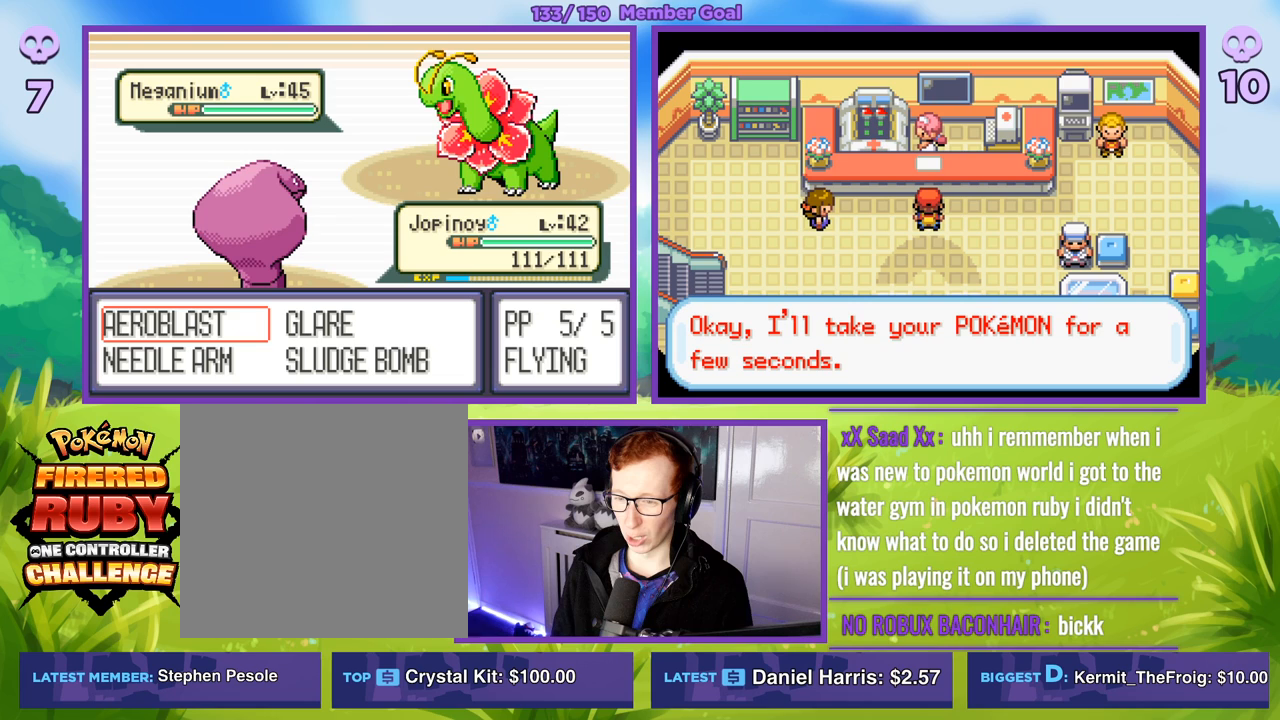
{"buttons": [], "left_stick": "center", "right_stick": "center", "events": [[217, "left_stick", "right"], [400, "left_stick", "down"], [467, "left_stick", "center"]]}
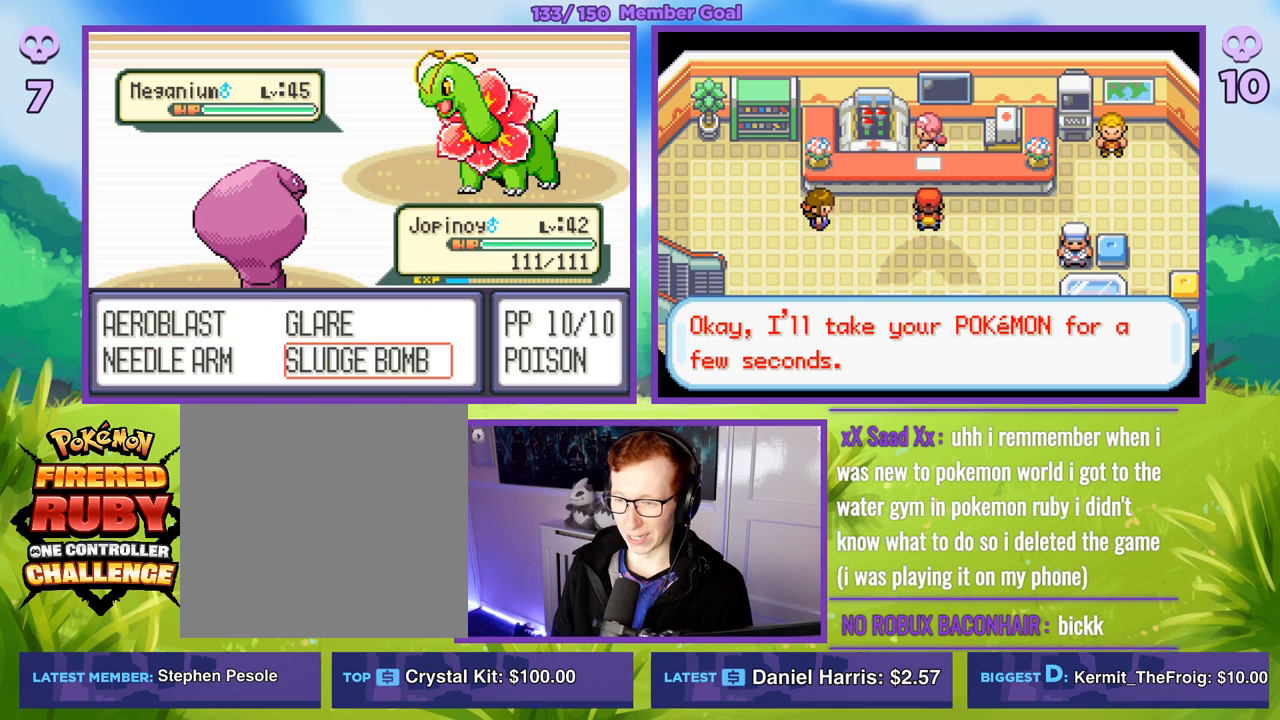
{"buttons": ["R1"], "left_stick": "center", "right_stick": "center", "events": [[17, "A", "down"], [17, "R1", "down"], [83, "A", "up"]]}
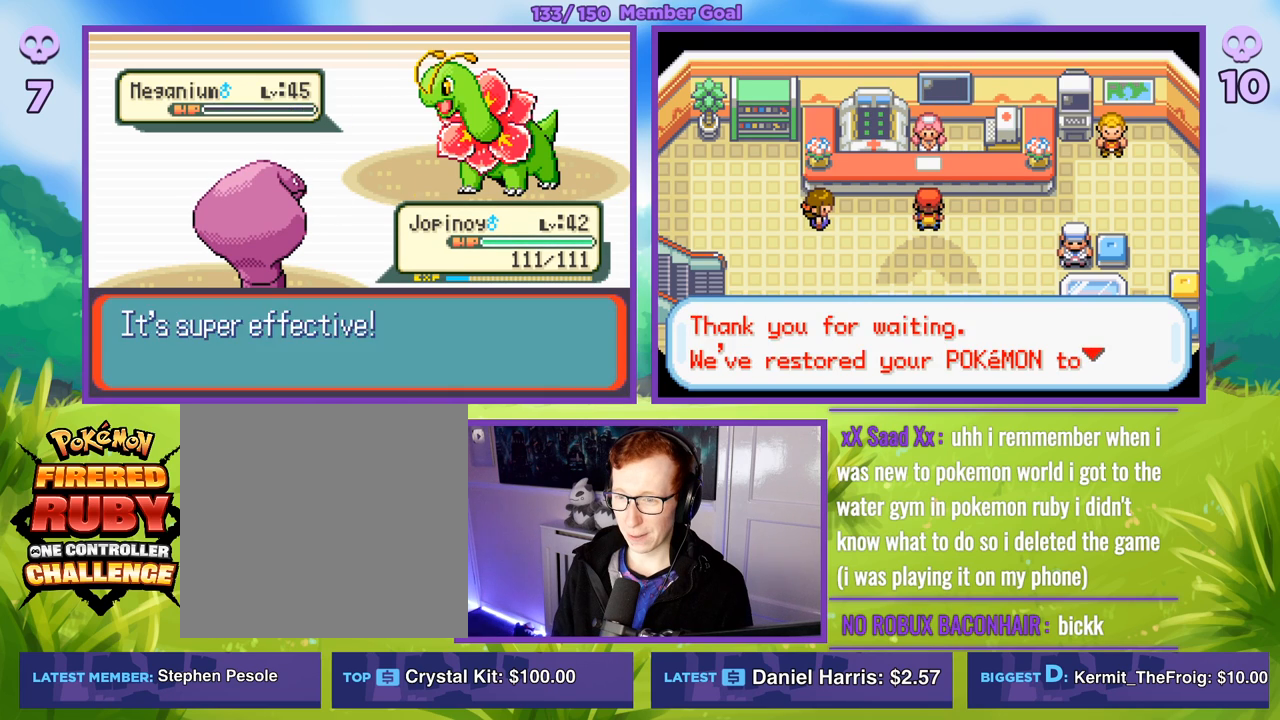
{"buttons": ["A", "R1"], "left_stick": "center", "right_stick": "center", "events": [[183, "A", "down"], [250, "A", "up"], [350, "A", "down"], [417, "A", "up"], [500, "A", "down"]]}
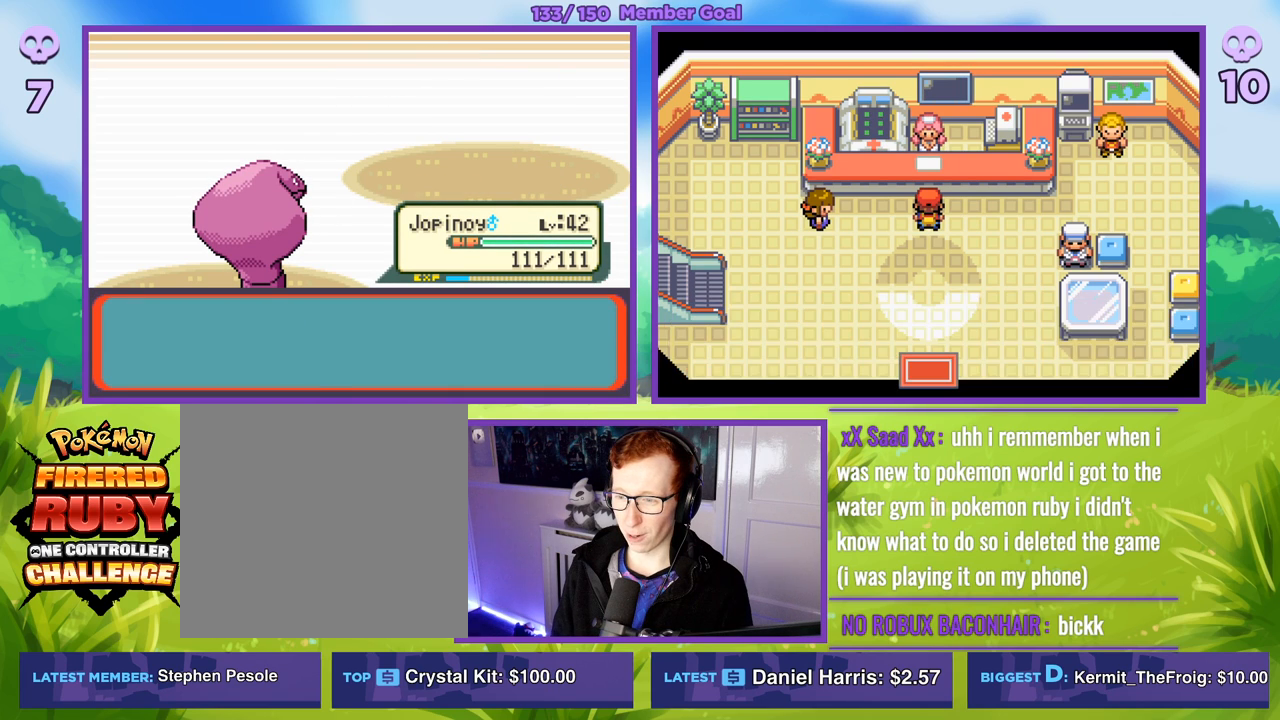
{"buttons": ["R1"], "left_stick": "center", "right_stick": "center", "events": [[67, "A", "up"], [250, "B", "down"], [333, "B", "up"], [417, "B", "down"], [500, "B", "up"]]}
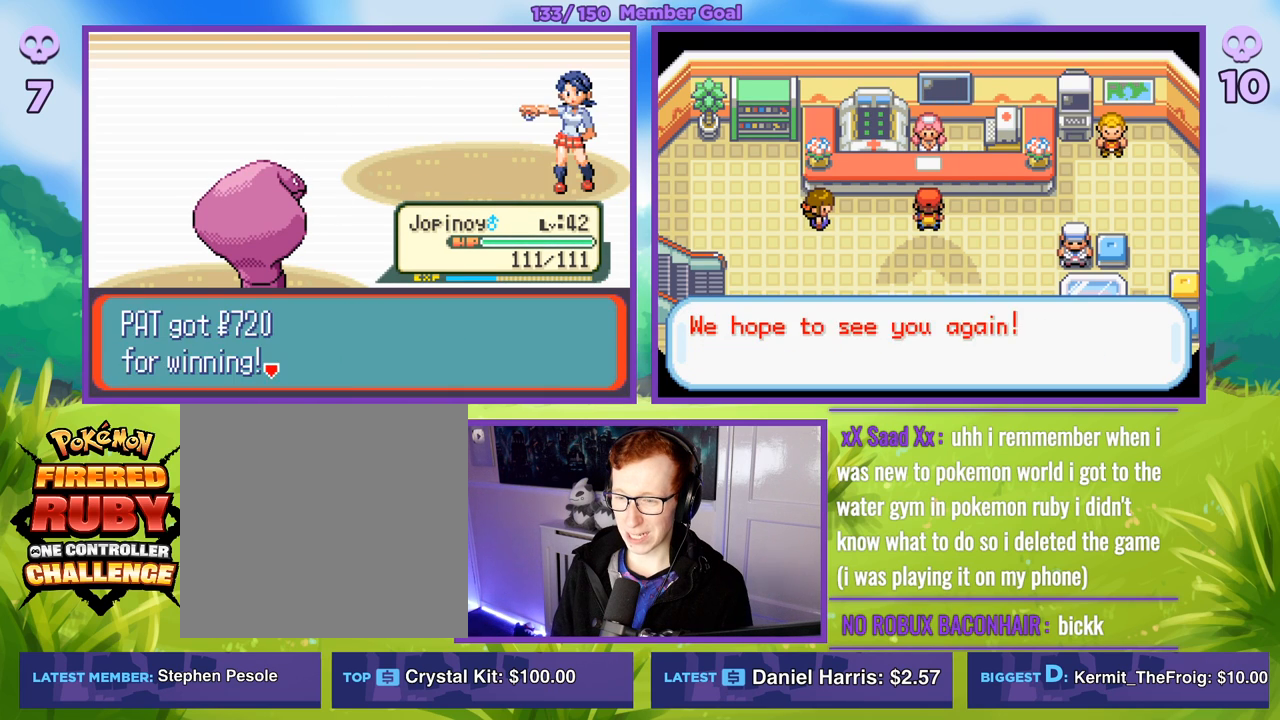
{"buttons": ["B"], "left_stick": "down", "right_stick": "center", "events": [[83, "B", "down"], [150, "B", "up"], [250, "B", "down"], [300, "B", "up"], [317, "R1", "up"], [483, "B", "down"], [483, "left_stick", "down"]]}
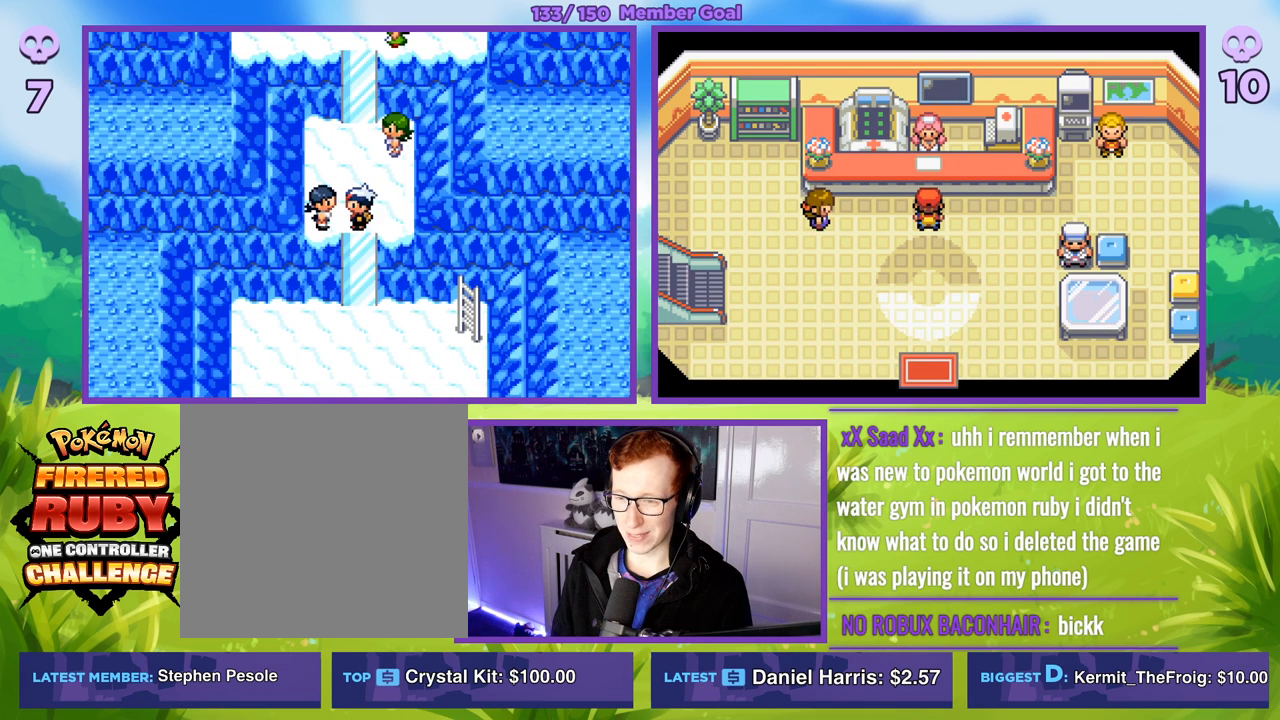
{"buttons": ["B"], "left_stick": "right", "right_stick": "center", "events": [[467, "left_stick", "right"]]}
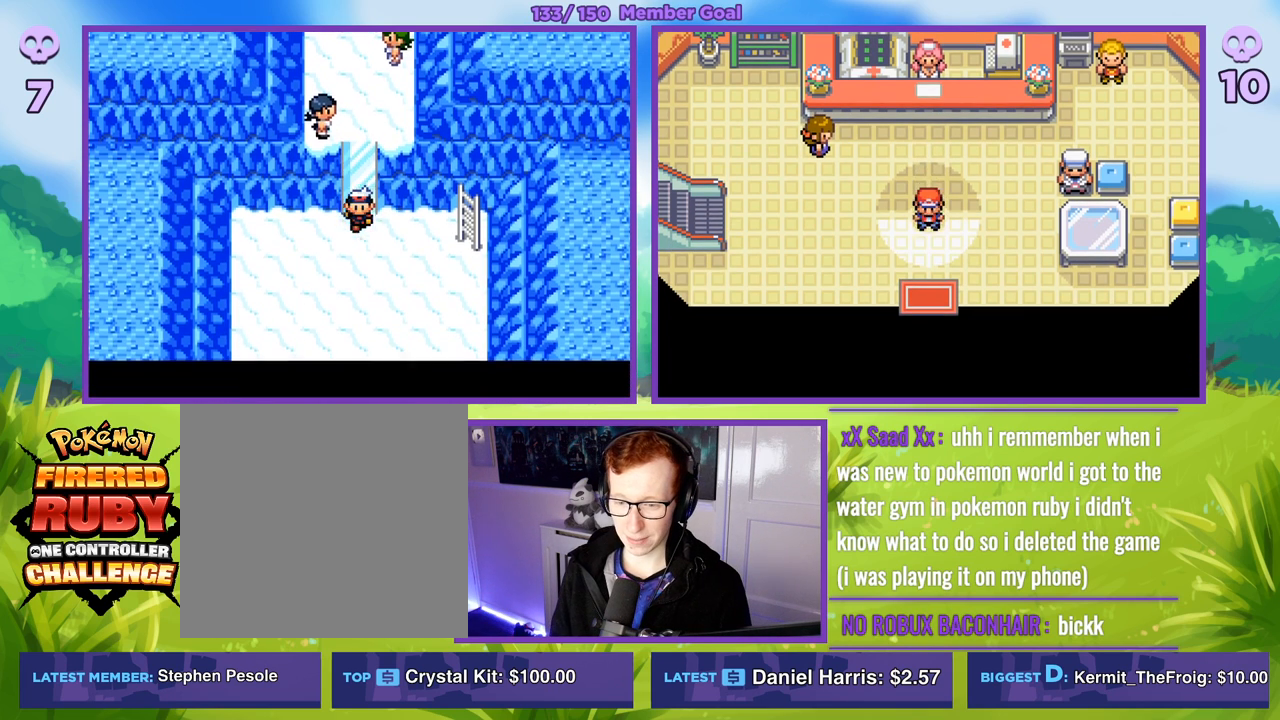
{"buttons": ["B"], "left_stick": "right", "right_stick": "center", "events": []}
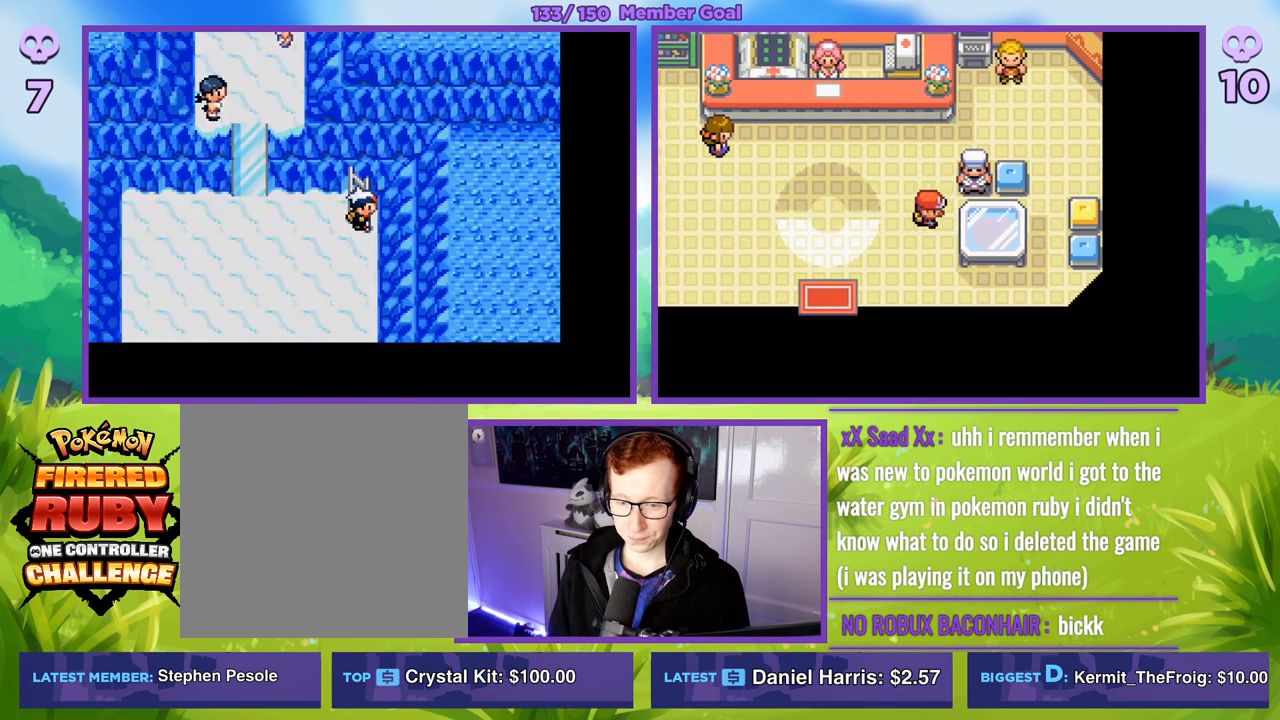
{"buttons": [], "left_stick": "center", "right_stick": "center", "events": [[50, "left_stick", "center"], [467, "B", "up"]]}
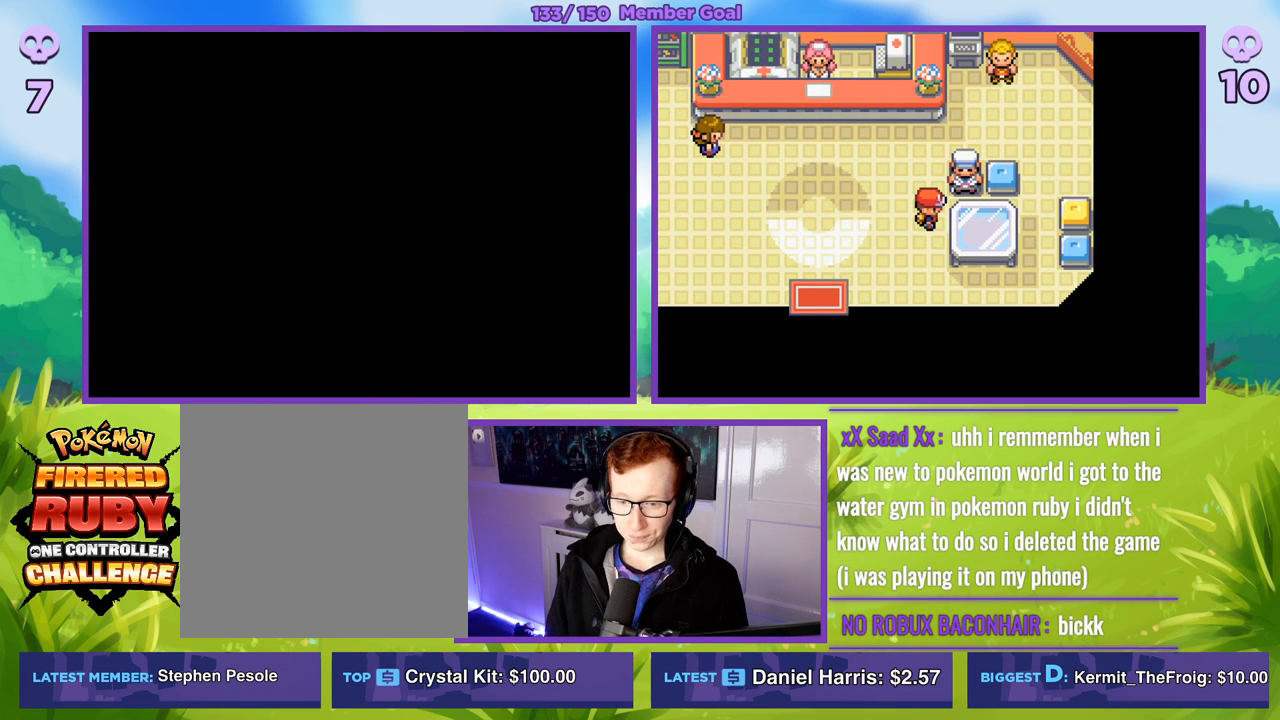
{"buttons": [], "left_stick": "center", "right_stick": "center", "events": []}
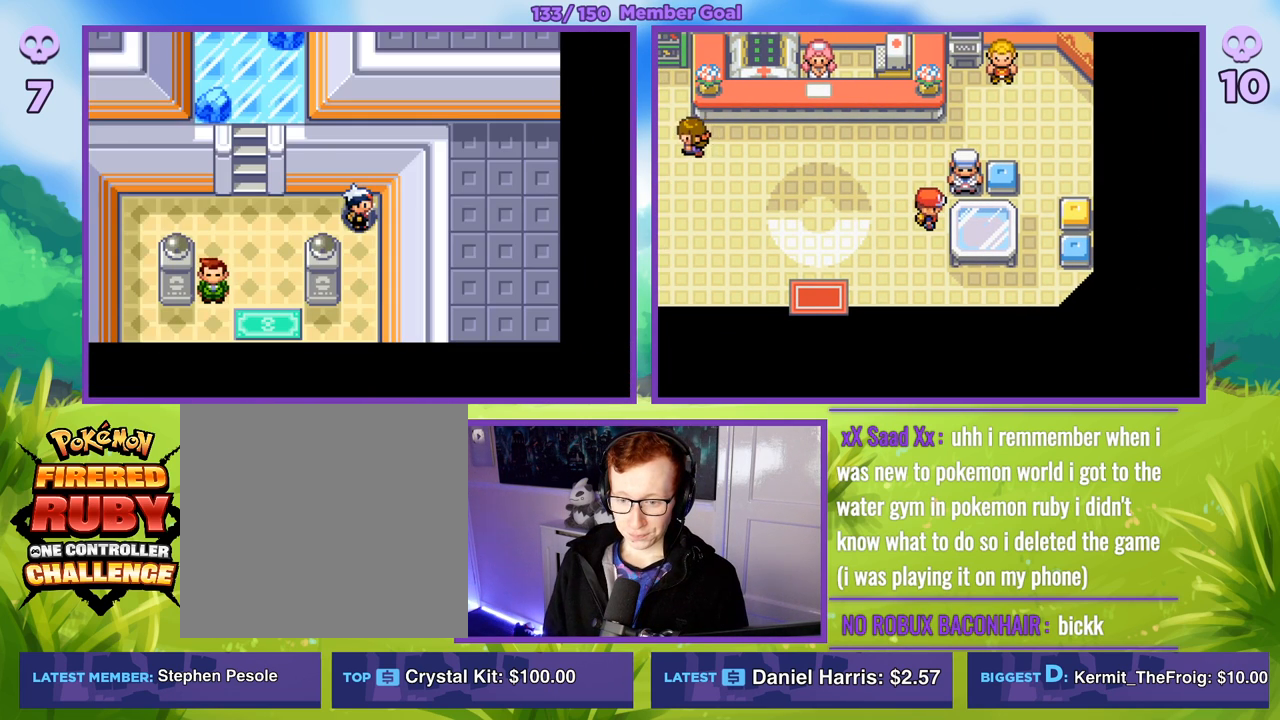
{"buttons": ["B"], "left_stick": "center", "right_stick": "center", "events": [[467, "B", "down"]]}
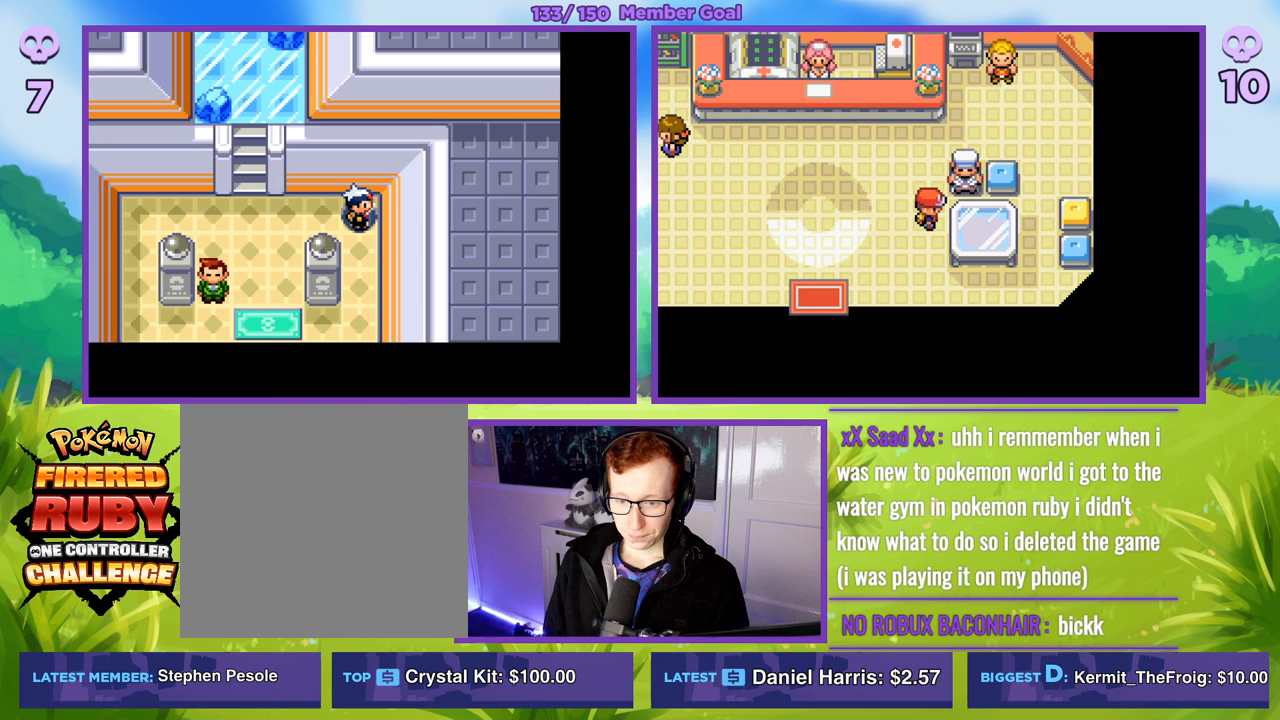
{"buttons": ["B"], "left_stick": "down", "right_stick": "center", "events": [[200, "left_stick", "down"]]}
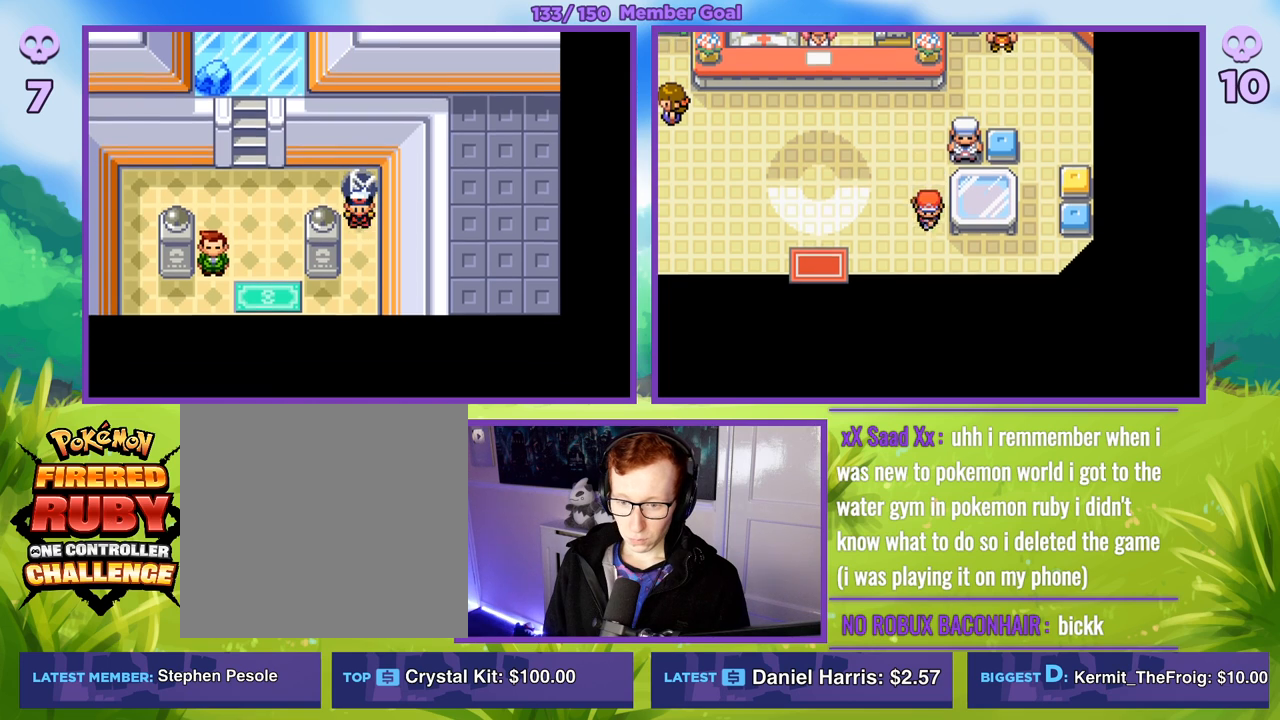
{"buttons": ["B"], "left_stick": "left", "right_stick": "center", "events": [[167, "left_stick", "left"]]}
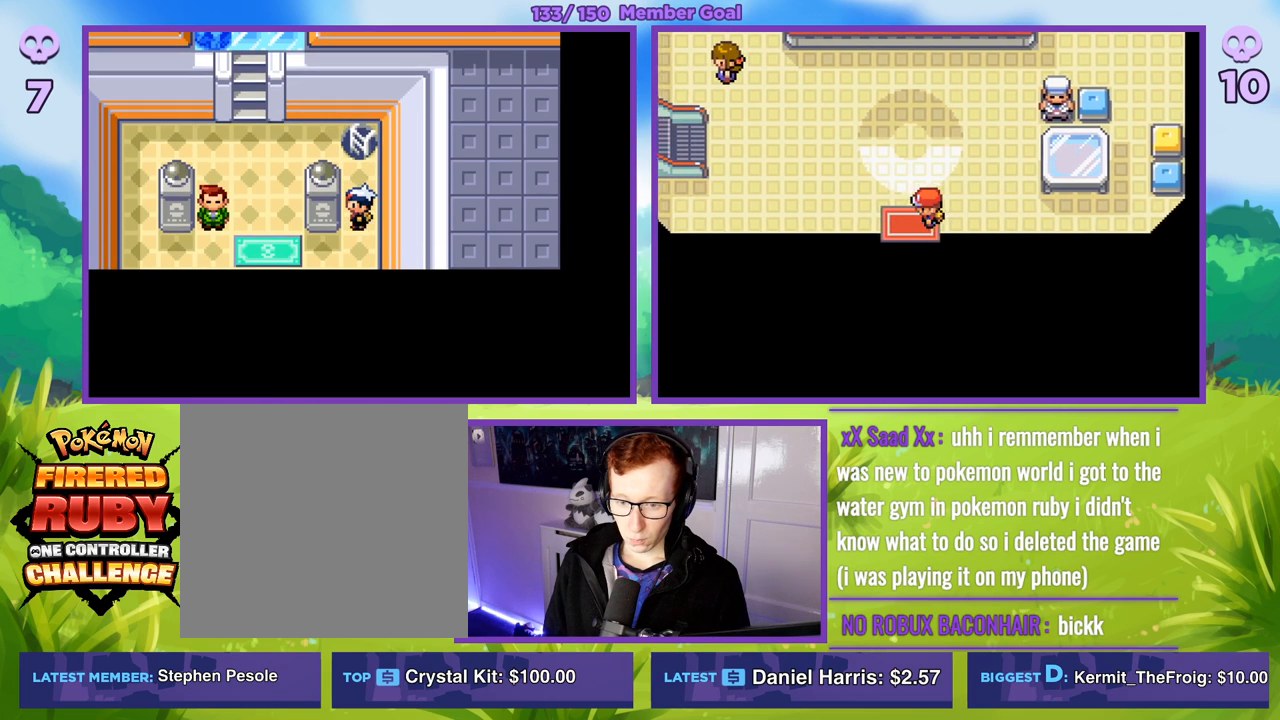
{"buttons": ["B"], "left_stick": "down-left", "right_stick": "center", "events": [[83, "left_stick", "down-left"]]}
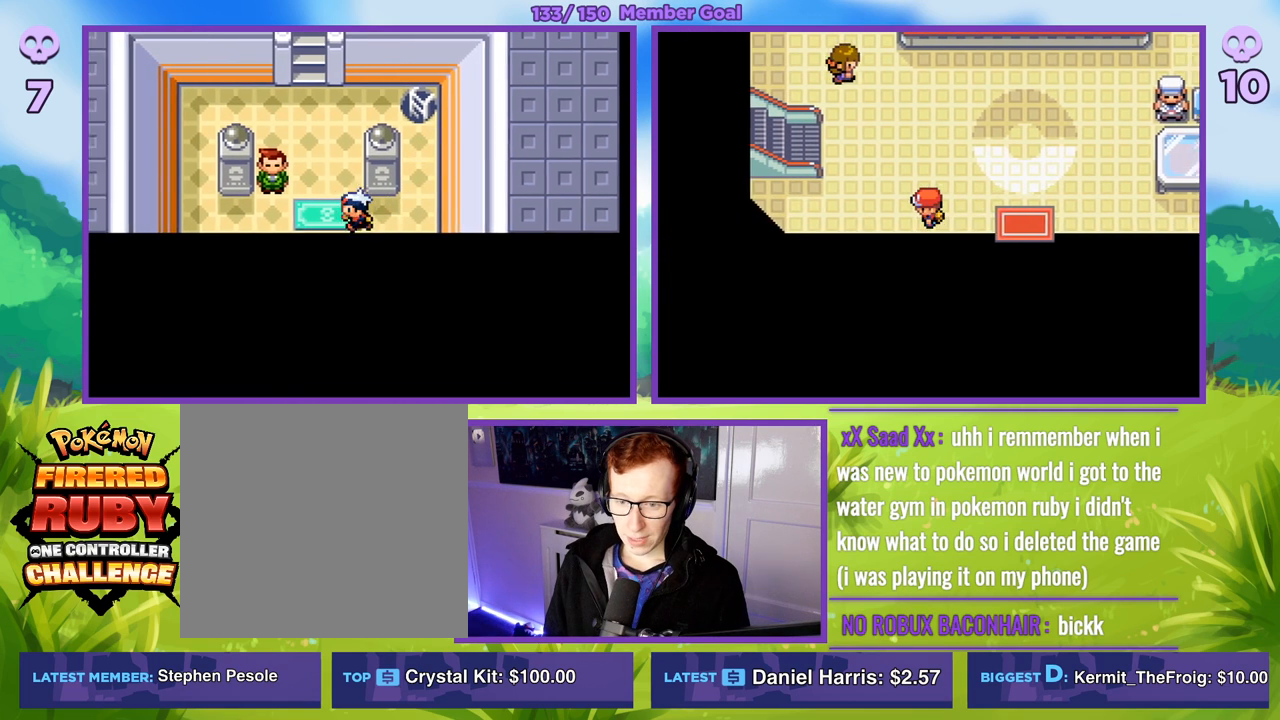
{"buttons": ["B"], "left_stick": "center", "right_stick": "center", "events": [[150, "left_stick", "down"], [500, "left_stick", "center"]]}